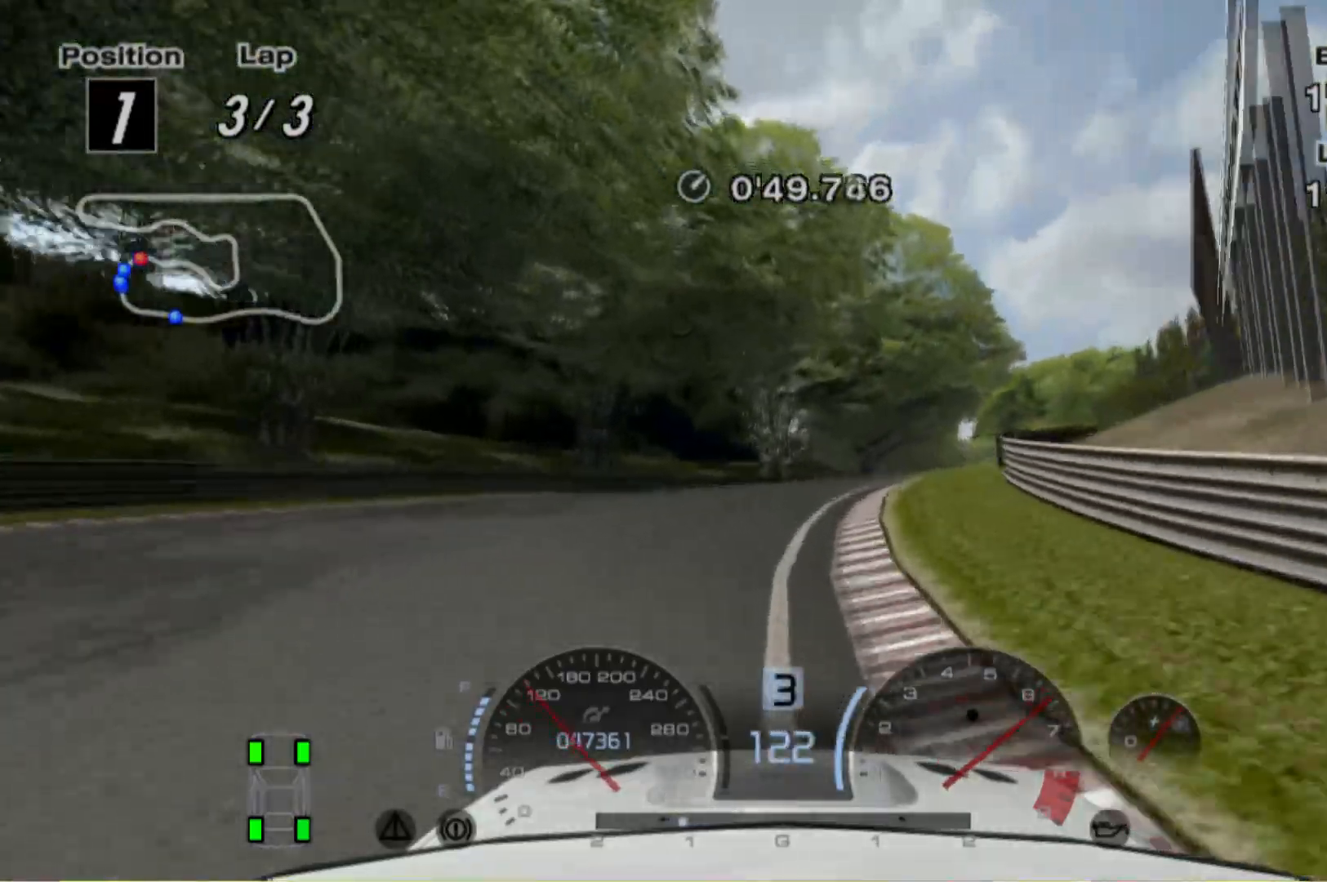
Gameplay with a controller (Xbox layout); each line is a JSON object with the inputs held at the frame after it. "events" lists button and stick changes between this image and that frame as [ms after this image, input, new state], when the widget could be followed in between. Not read: L3 R3 right_stick.
{"buttons": ["R2"], "left_stick": "right", "events": []}
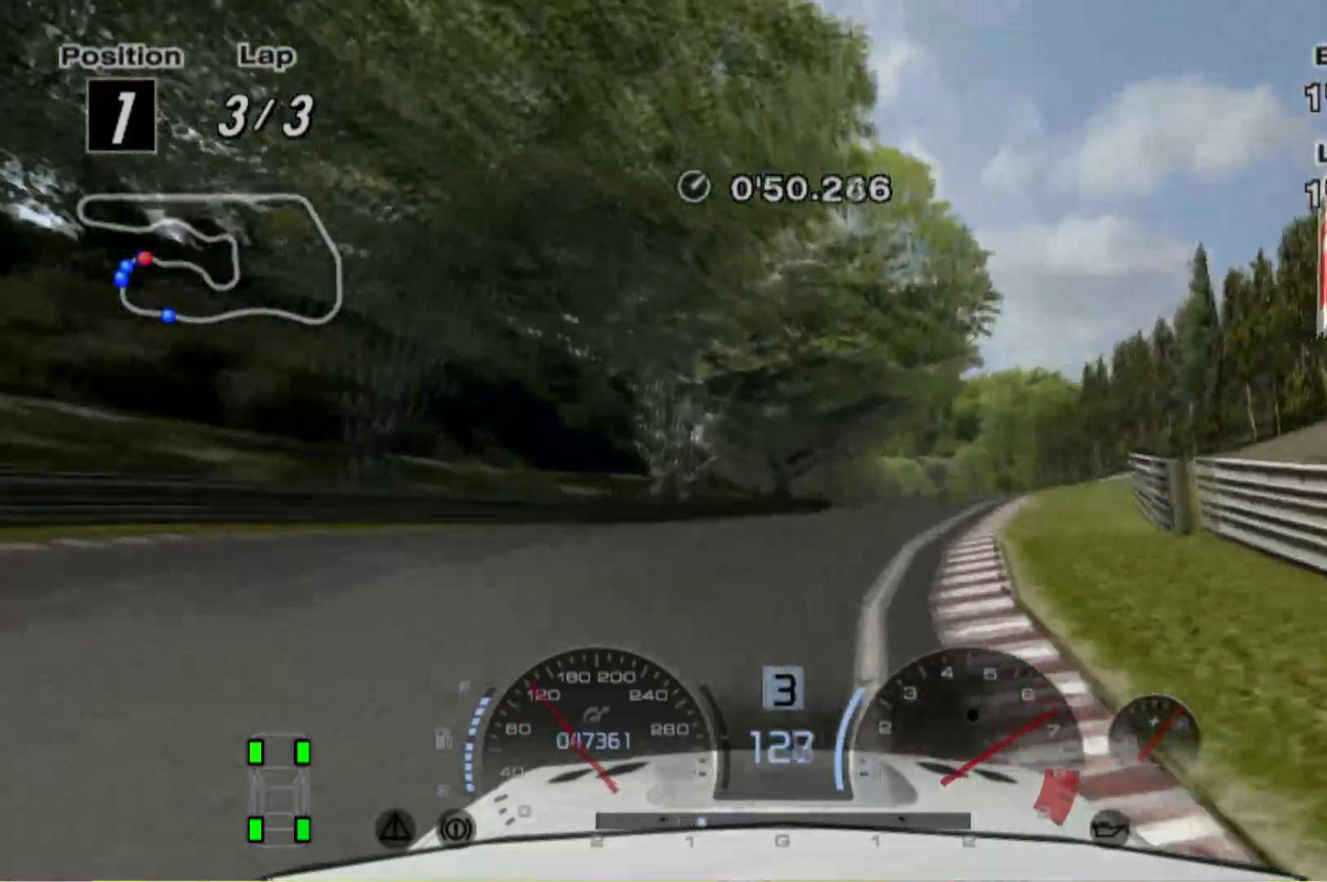
{"buttons": ["R2"], "left_stick": "right", "events": [[320, "L1", "down"], [460, "L1", "up"]]}
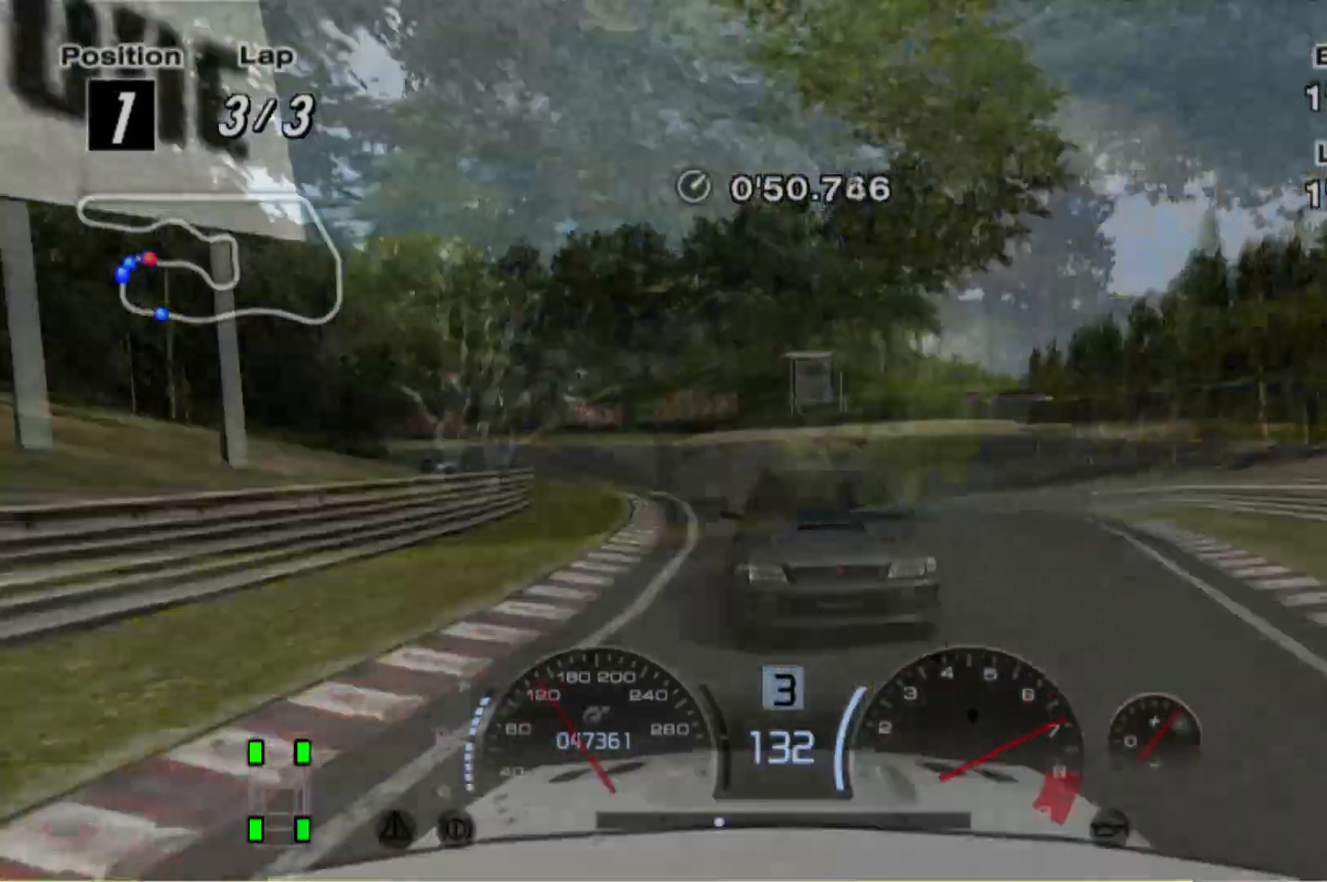
{"buttons": ["R2"], "left_stick": "left", "events": [[140, "left_stick", "center"], [440, "left_stick", "left"]]}
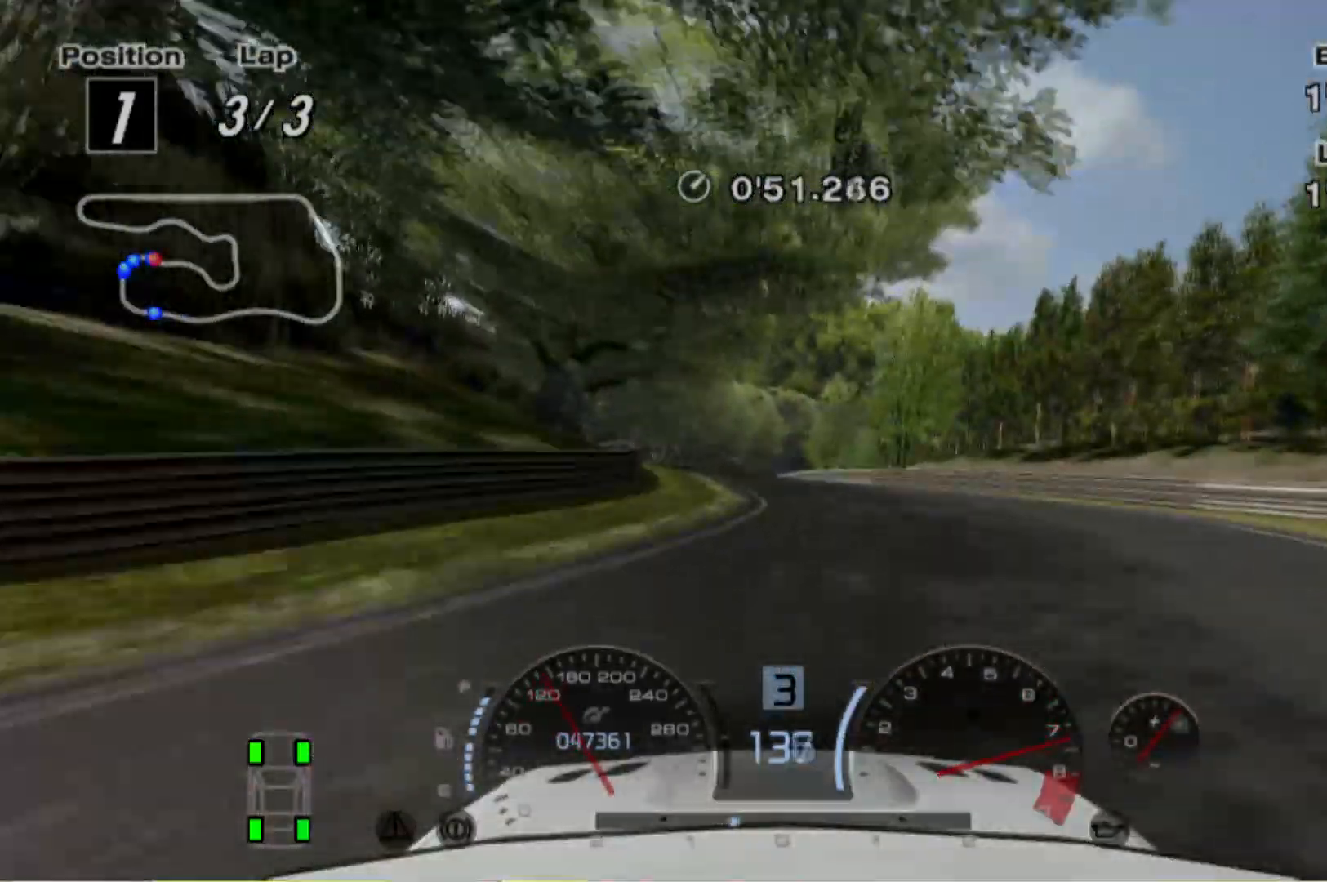
{"buttons": ["R2"], "left_stick": "center", "events": [[20, "left_stick", "center"]]}
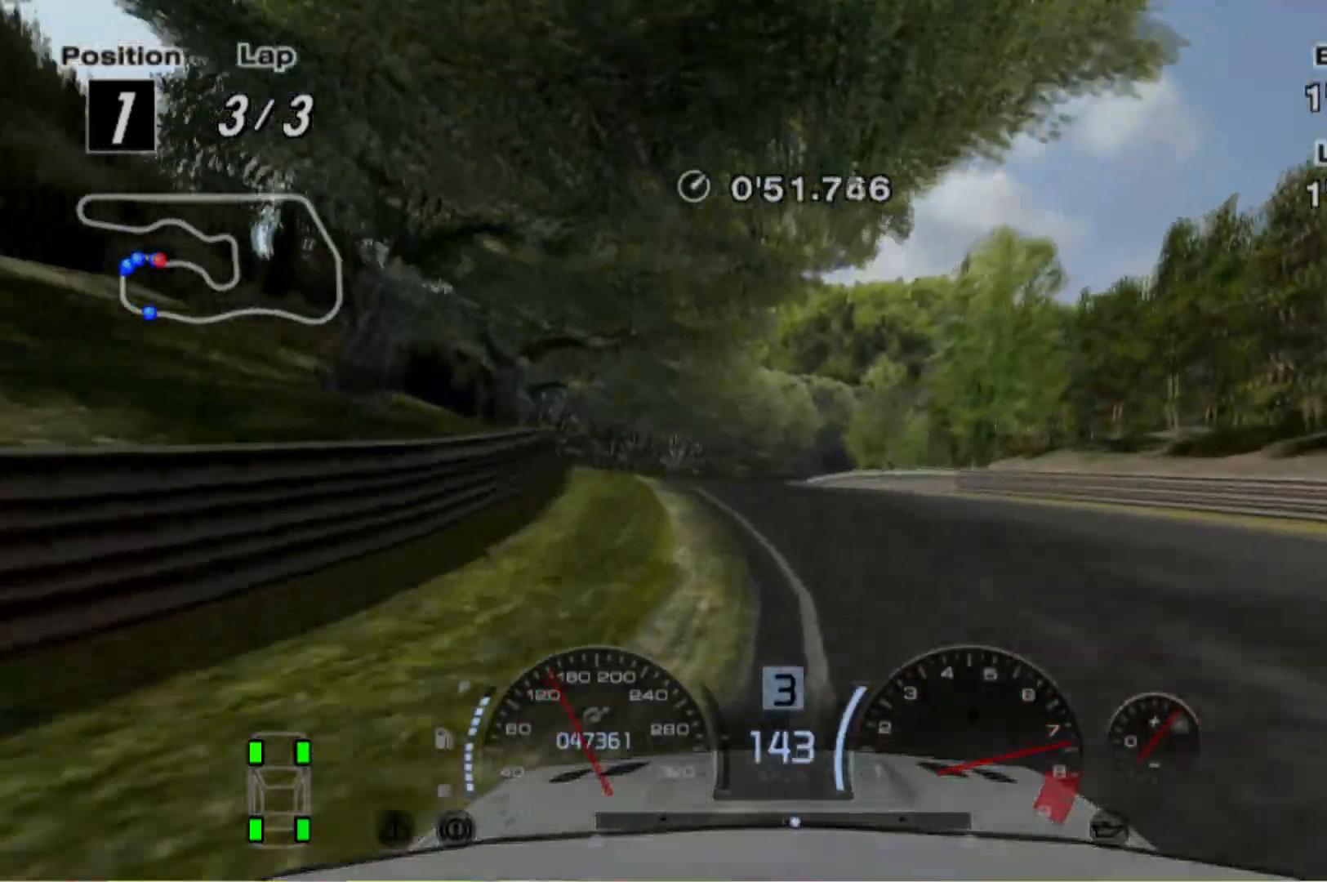
{"buttons": ["R2"], "left_stick": "left", "events": [[420, "left_stick", "left"]]}
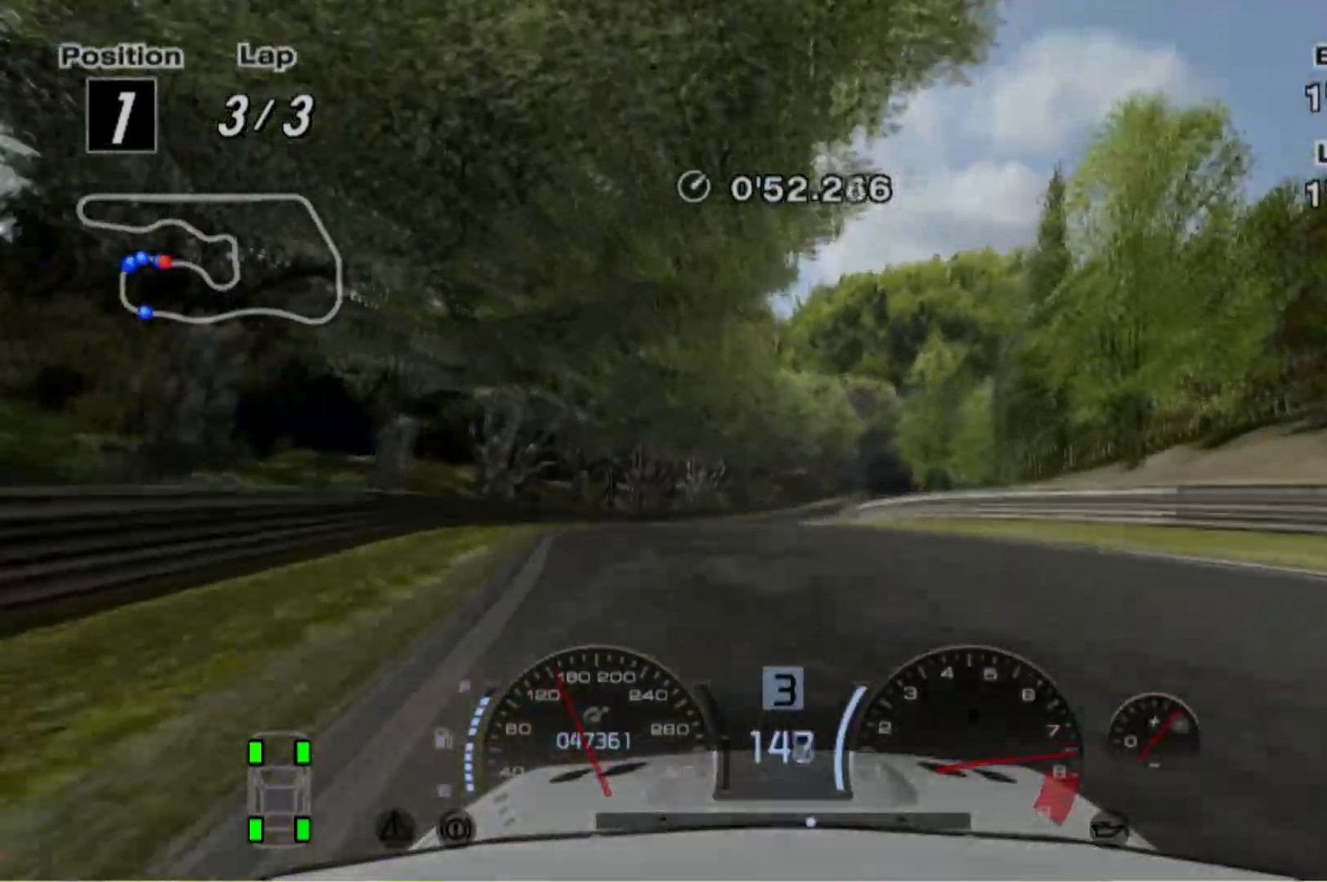
{"buttons": ["R2"], "left_stick": "center", "events": [[60, "left_stick", "center"], [280, "left_stick", "right"], [400, "left_stick", "center"]]}
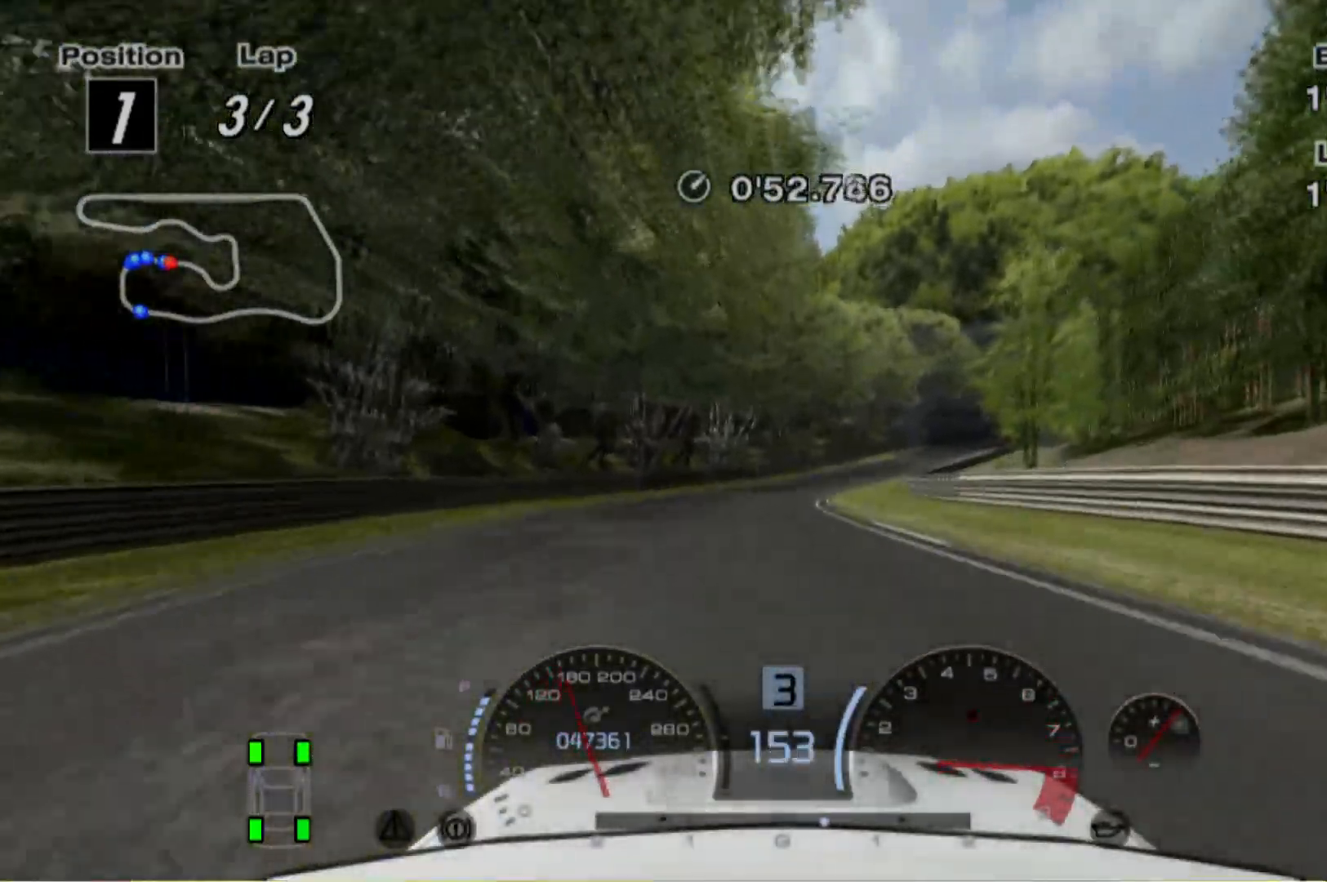
{"buttons": ["R2"], "left_stick": "right", "events": [[220, "A", "down"], [300, "left_stick", "right"], [340, "A", "up"], [440, "left_stick", "center"], [500, "left_stick", "right"]]}
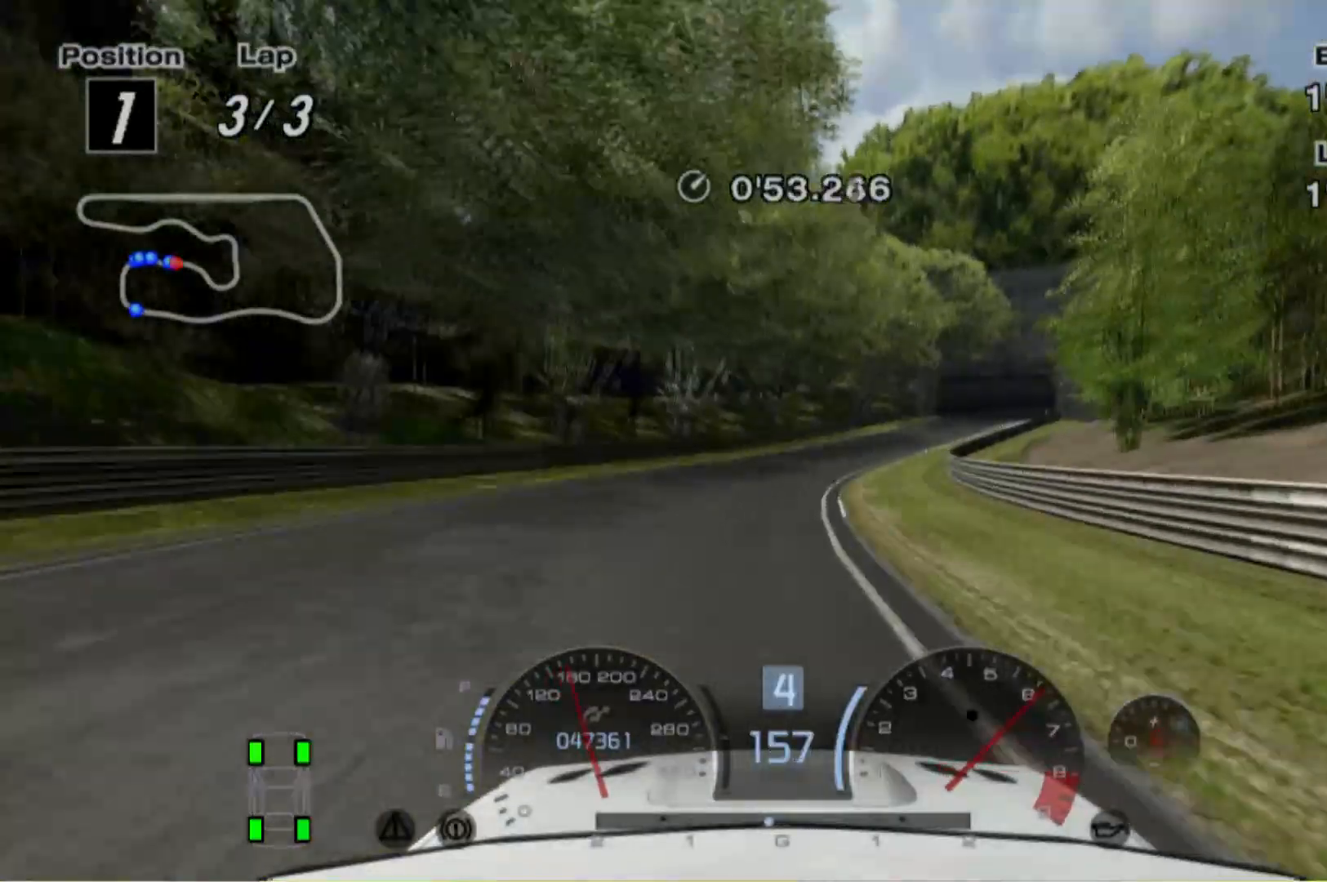
{"buttons": ["R2"], "left_stick": "right", "events": [[60, "left_stick", "center"], [160, "left_stick", "right"]]}
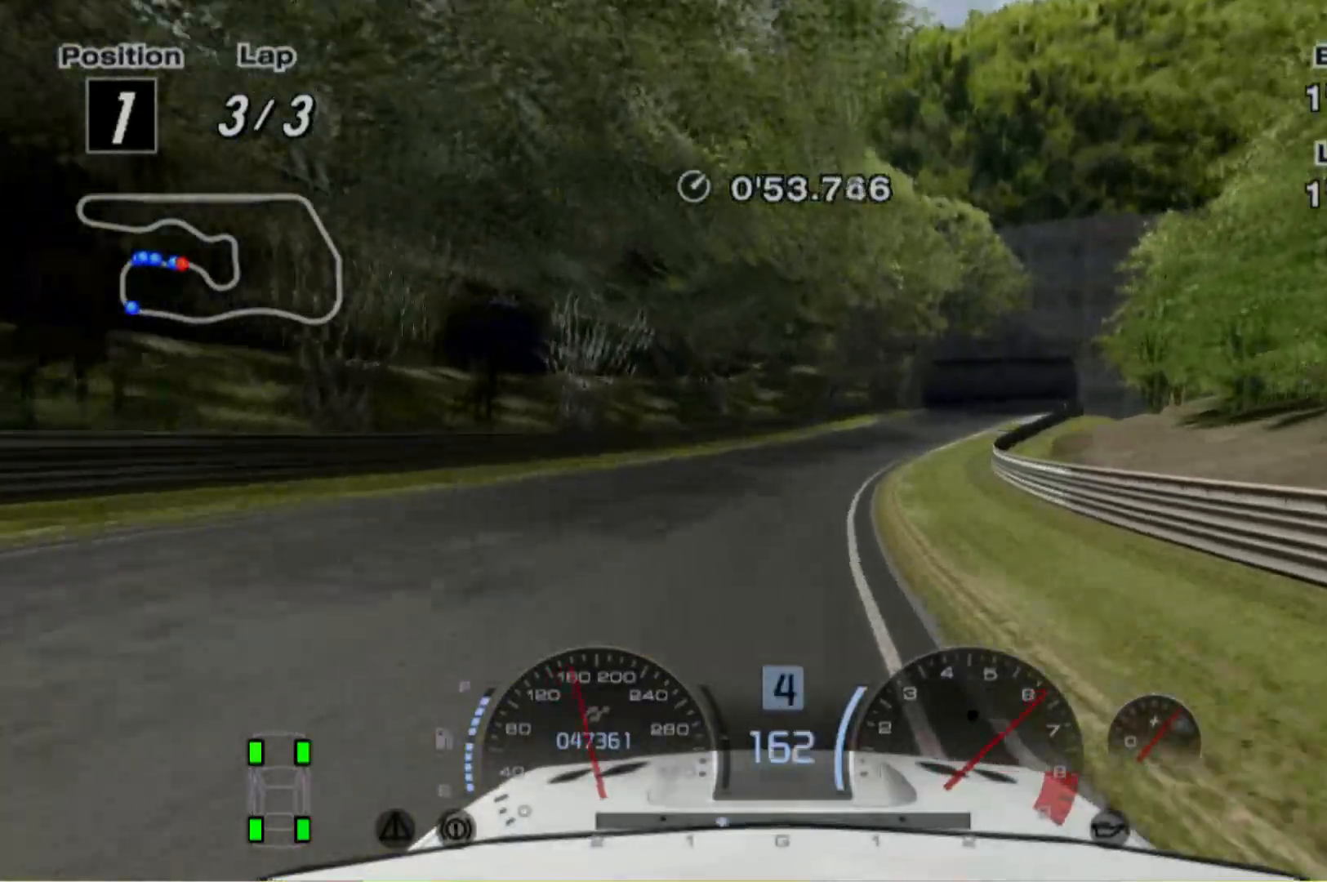
{"buttons": [], "left_stick": "right", "events": [[80, "R2", "up"], [140, "R2", "down"], [380, "R2", "up"]]}
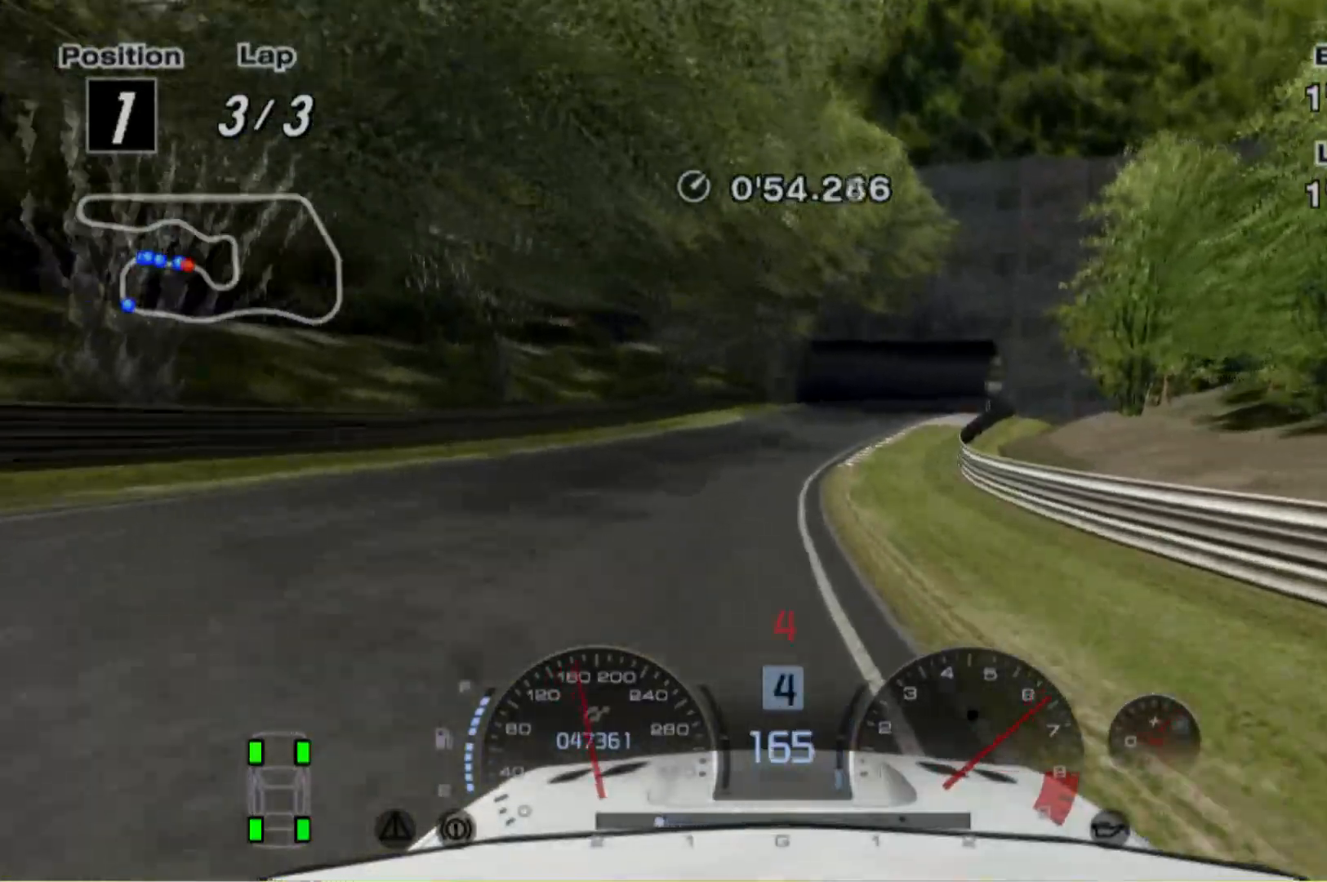
{"buttons": [], "left_stick": "right", "events": []}
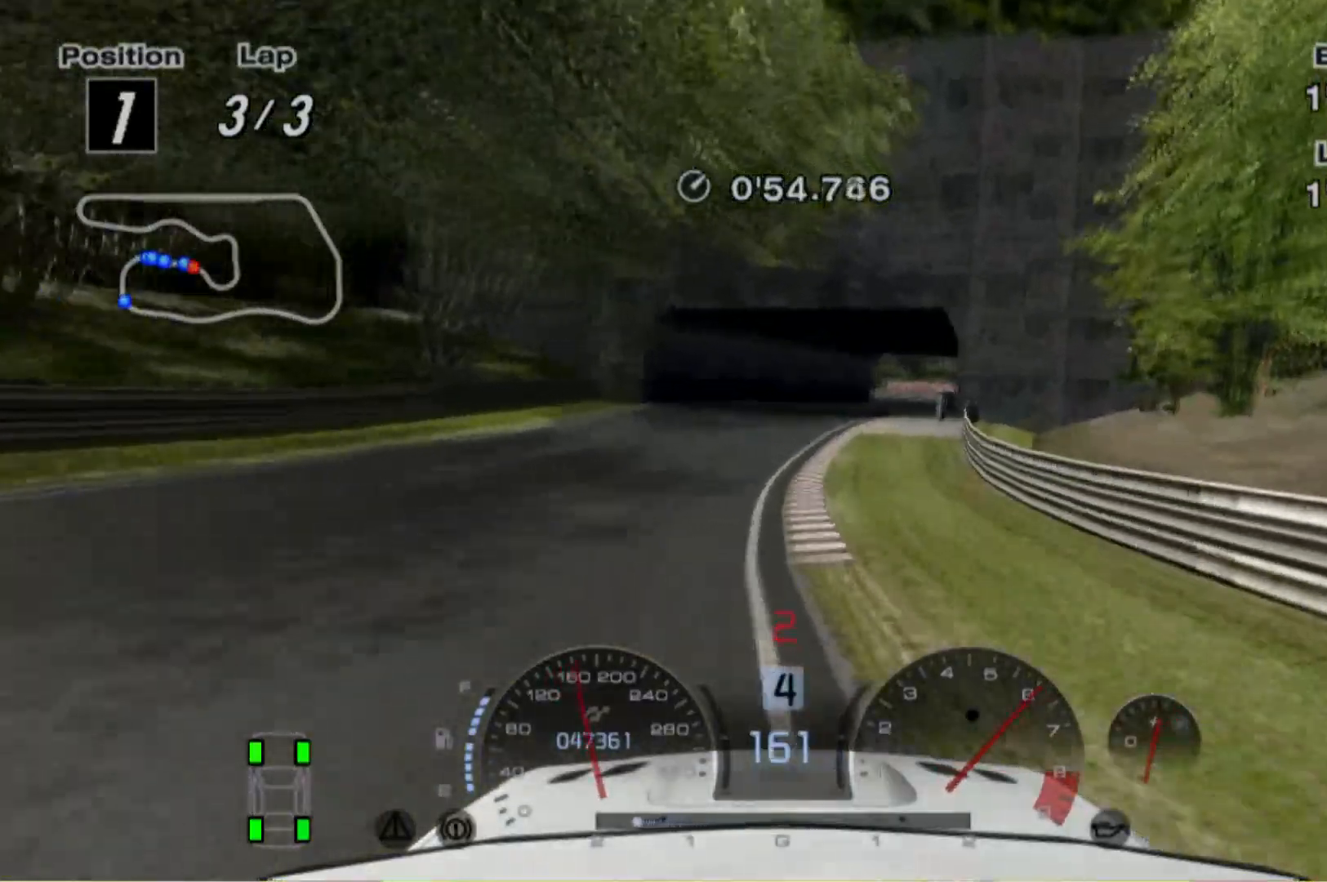
{"buttons": [], "left_stick": "right", "events": []}
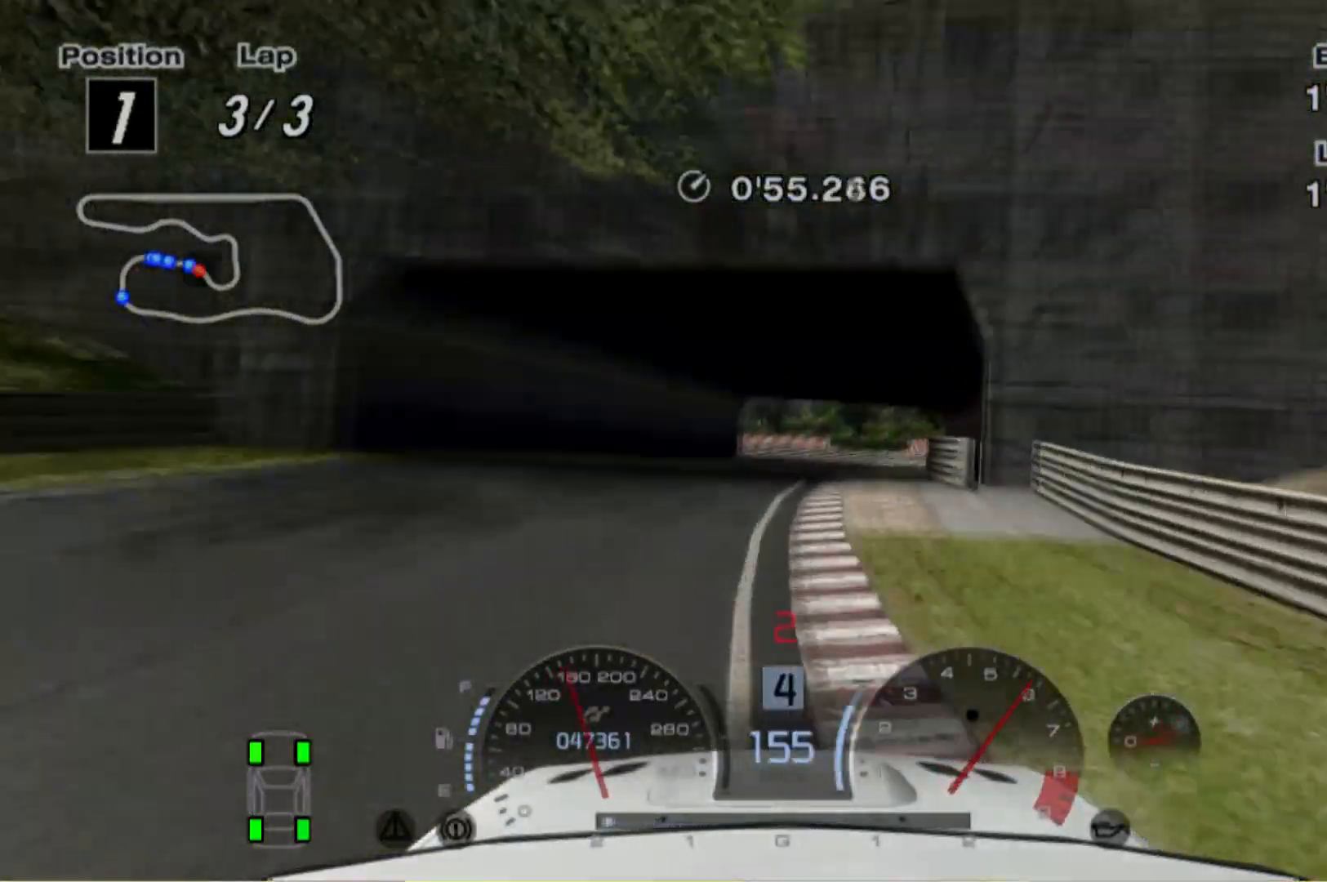
{"buttons": [], "left_stick": "left", "events": [[200, "R2", "down"], [320, "R2", "up"], [360, "left_stick", "center"], [500, "left_stick", "left"]]}
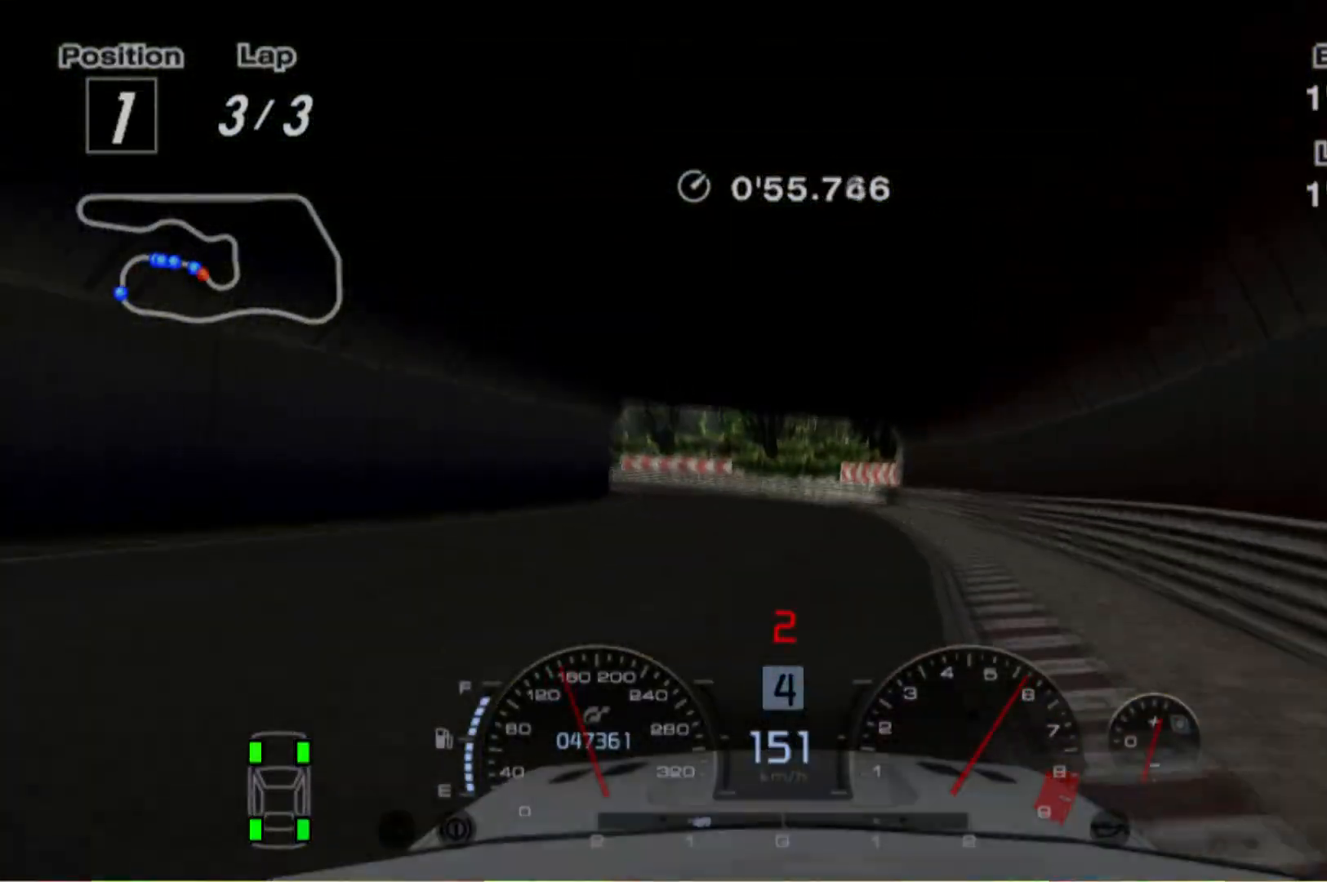
{"buttons": ["L2"], "left_stick": "left", "events": [[20, "L2", "down"], [260, "left_stick", "center"], [420, "left_stick", "left"]]}
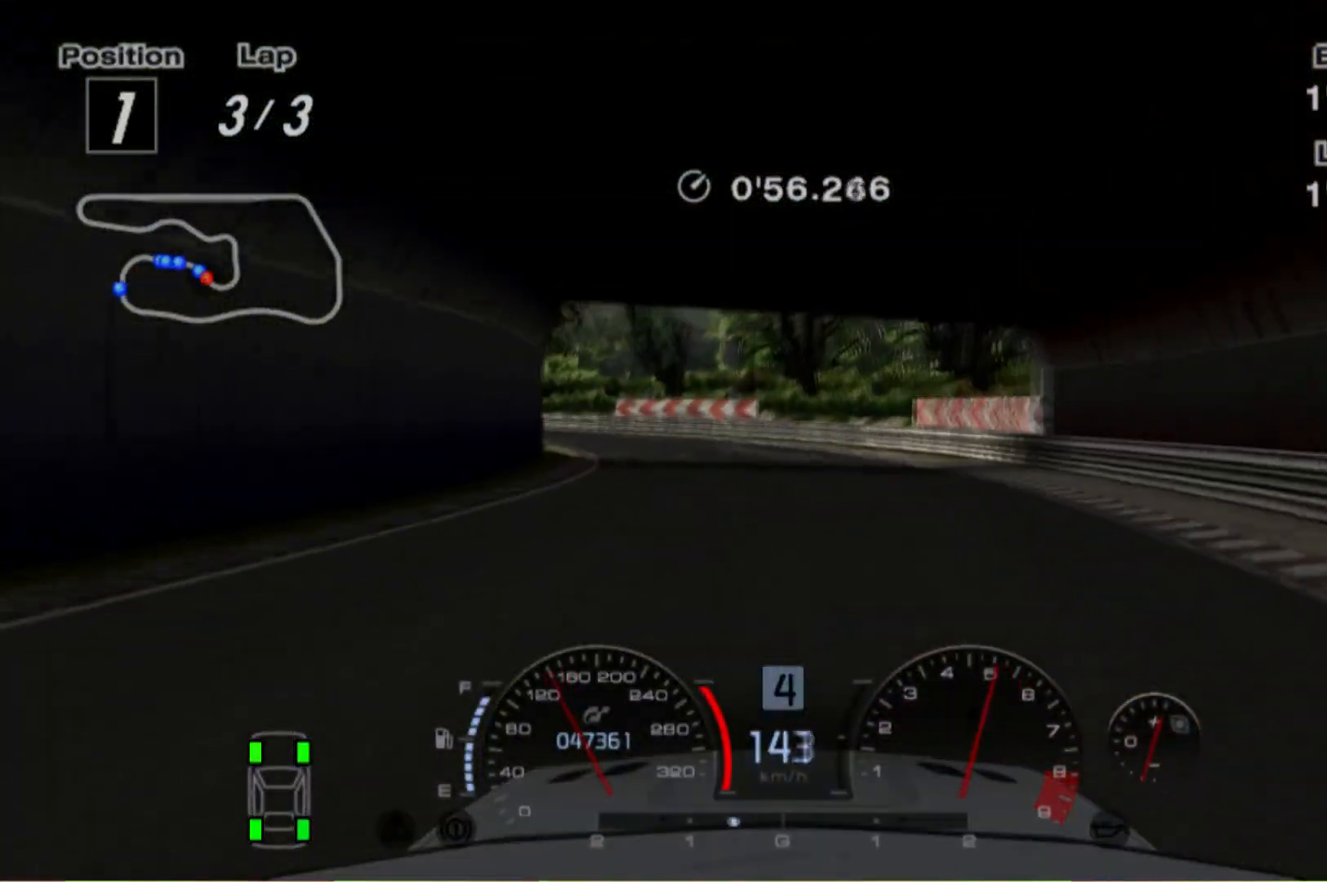
{"buttons": [], "left_stick": "center", "events": [[60, "X", "down"], [160, "X", "up"], [500, "L2", "up"], [500, "left_stick", "center"]]}
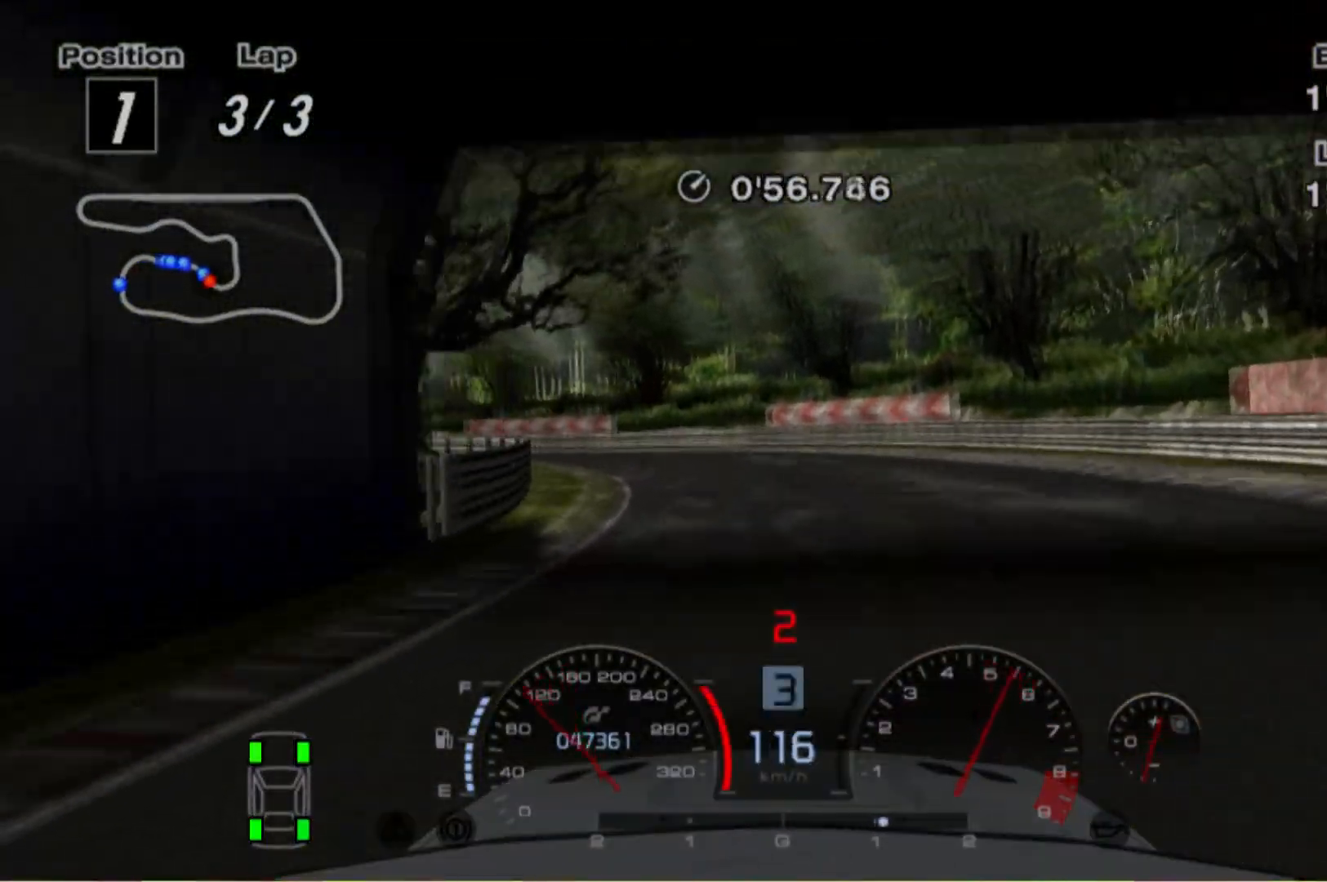
{"buttons": [], "left_stick": "left", "events": [[40, "left_stick", "left"], [260, "L2", "down"], [460, "L2", "up"]]}
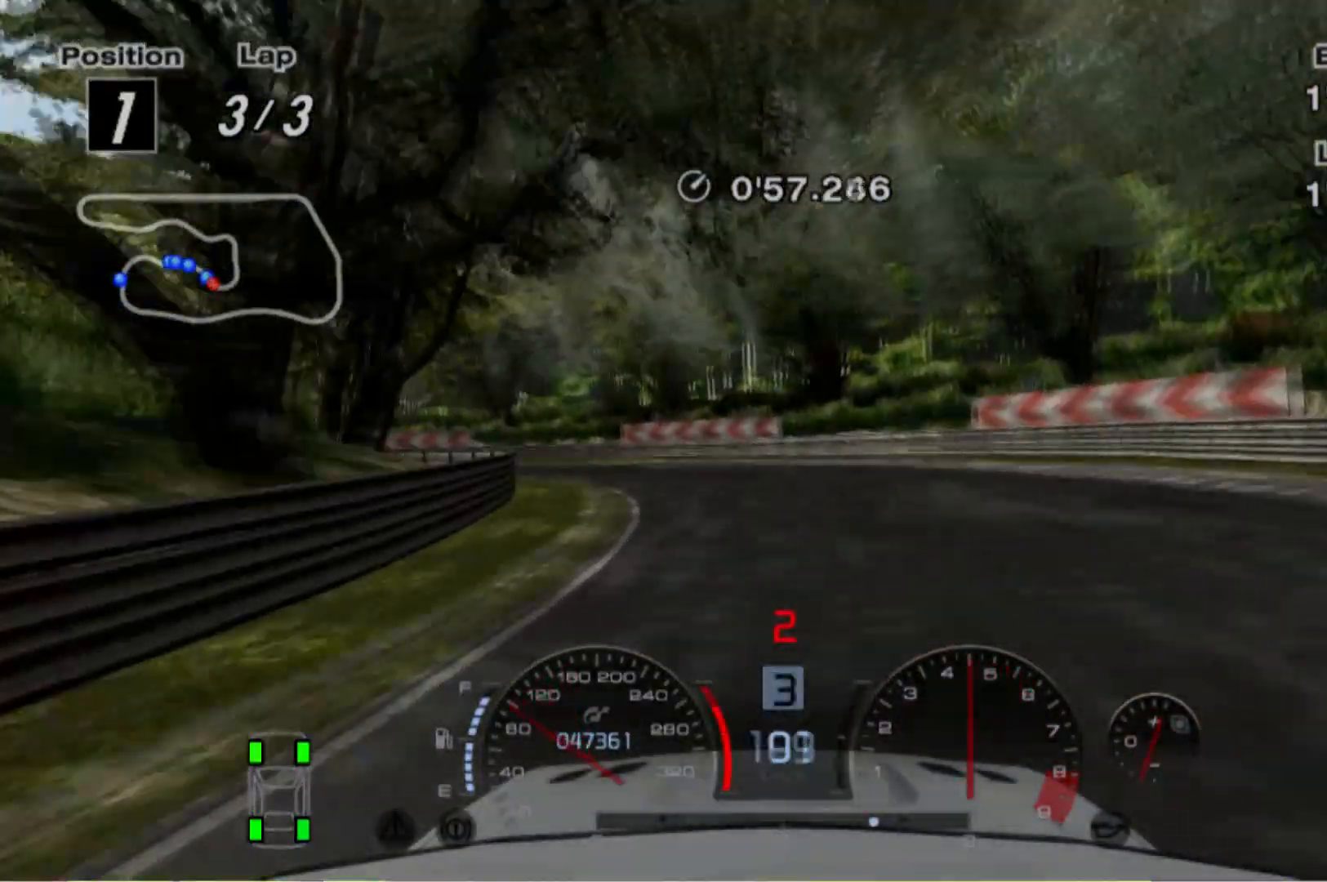
{"buttons": [], "left_stick": "left", "events": [[400, "X", "down"], [460, "X", "up"]]}
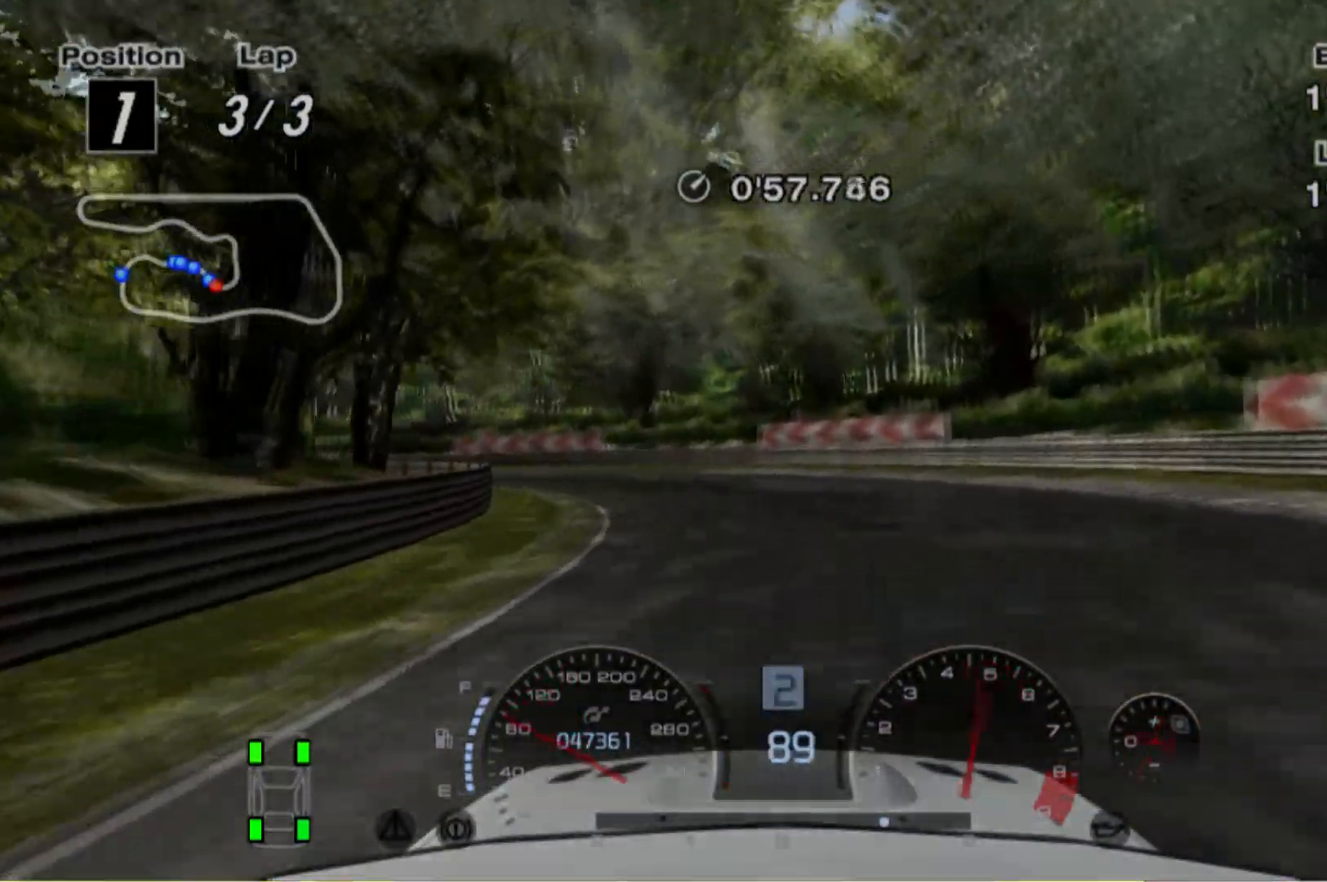
{"buttons": ["R2"], "left_stick": "left", "events": [[340, "R2", "down"]]}
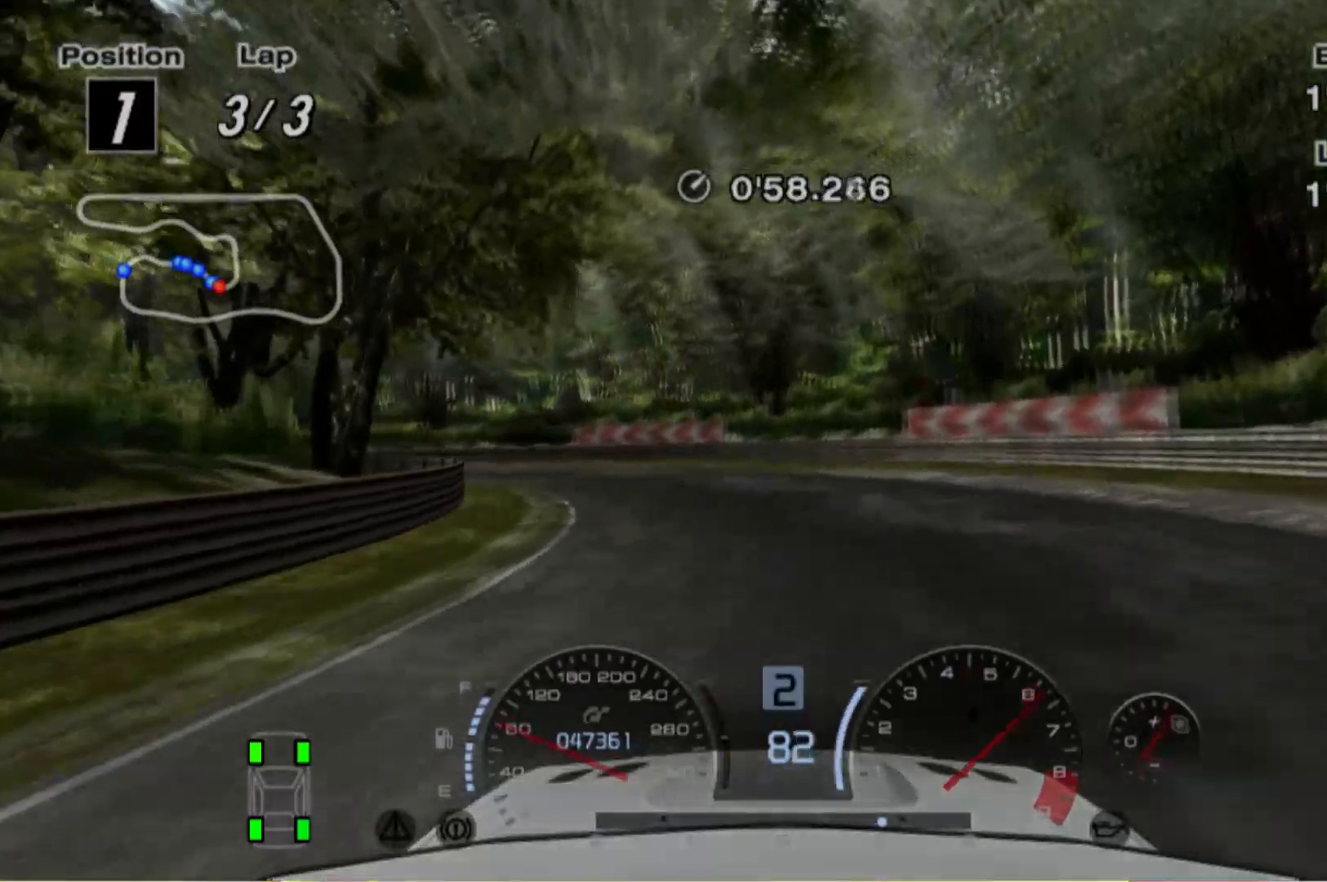
{"buttons": ["R2"], "left_stick": "left", "events": []}
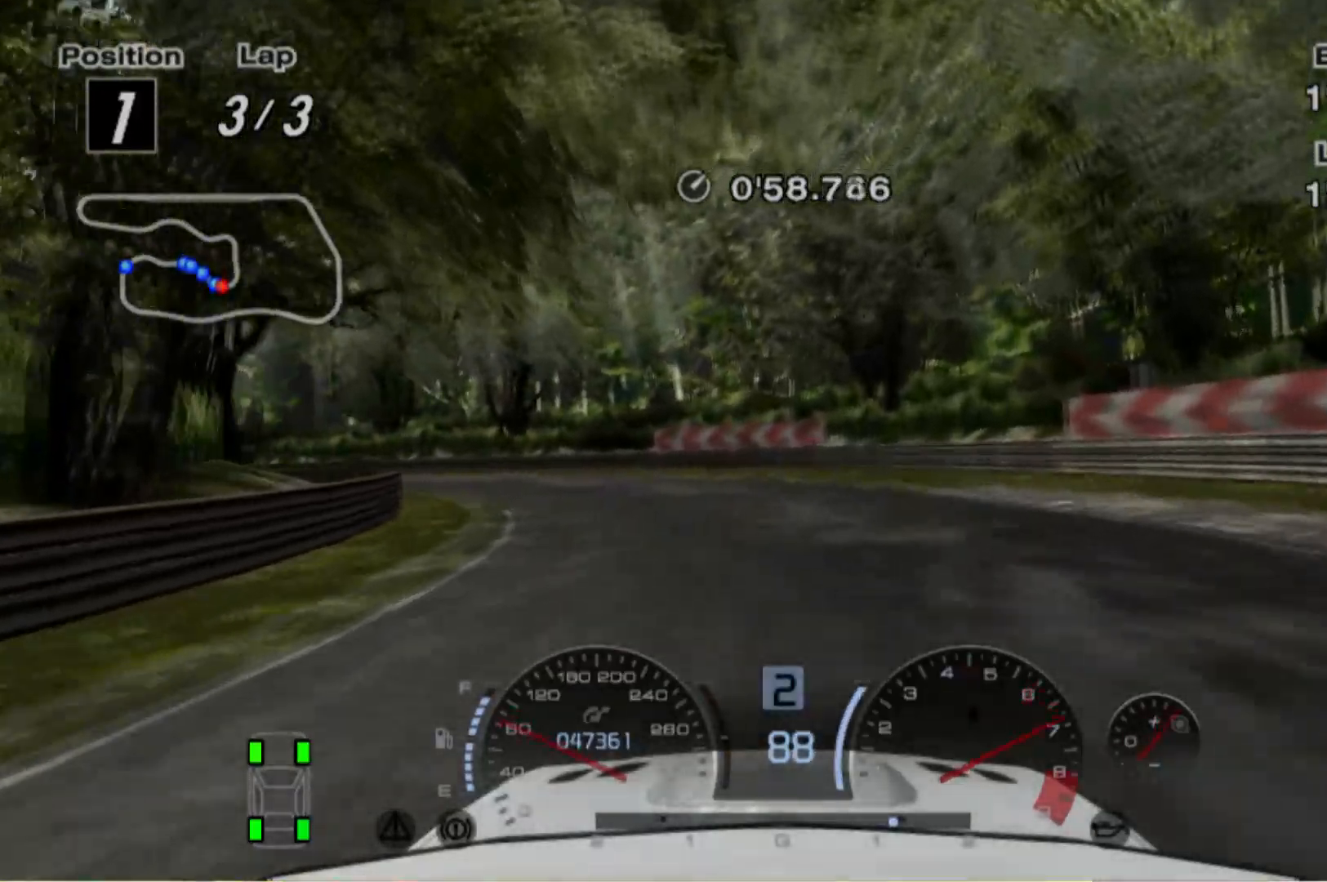
{"buttons": [], "left_stick": "left", "events": [[220, "R2", "up"]]}
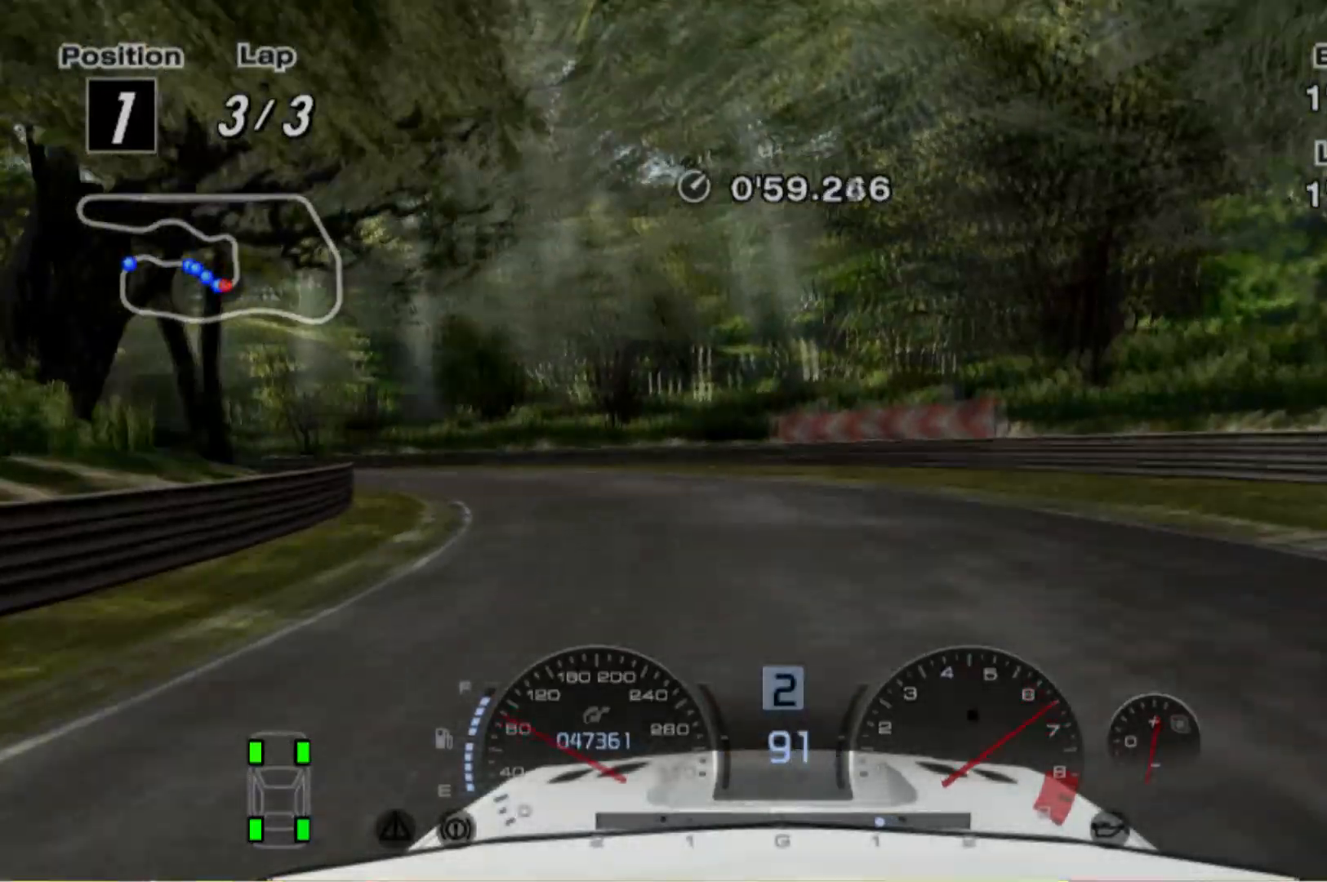
{"buttons": ["R2"], "left_stick": "left", "events": [[200, "R2", "down"]]}
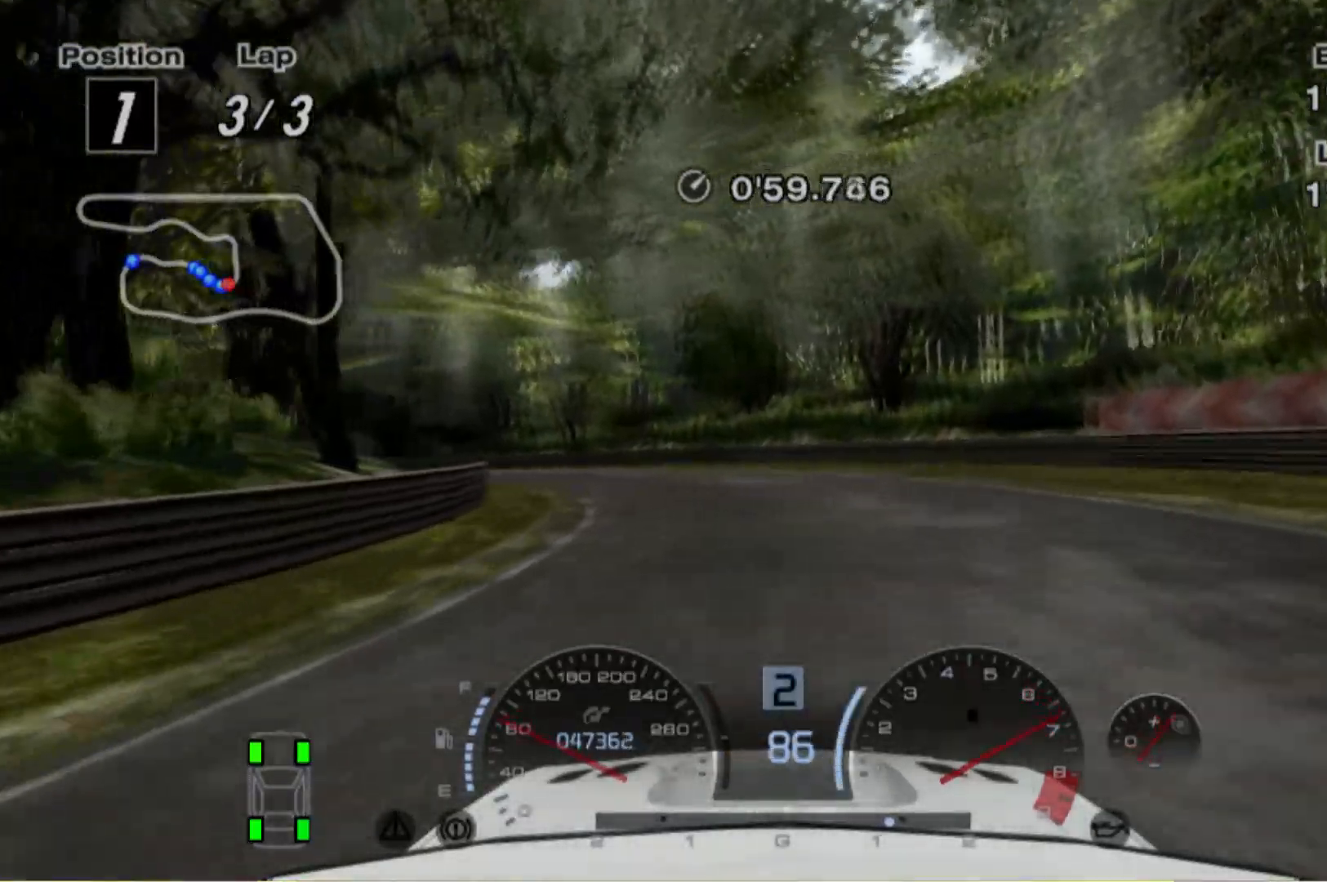
{"buttons": ["R2"], "left_stick": "left", "events": [[260, "left_stick", "center"], [380, "left_stick", "left"]]}
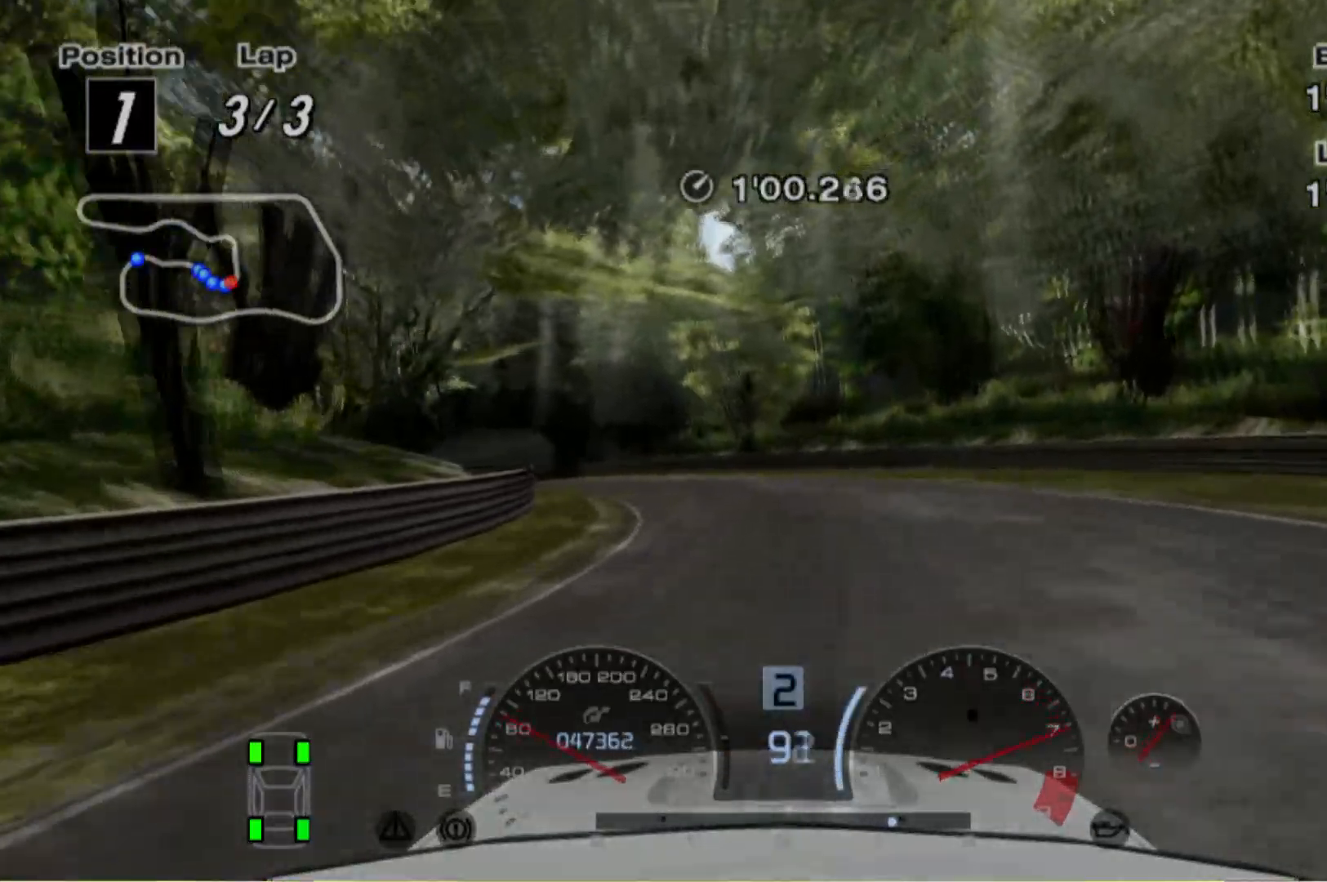
{"buttons": ["R2"], "left_stick": "left", "events": []}
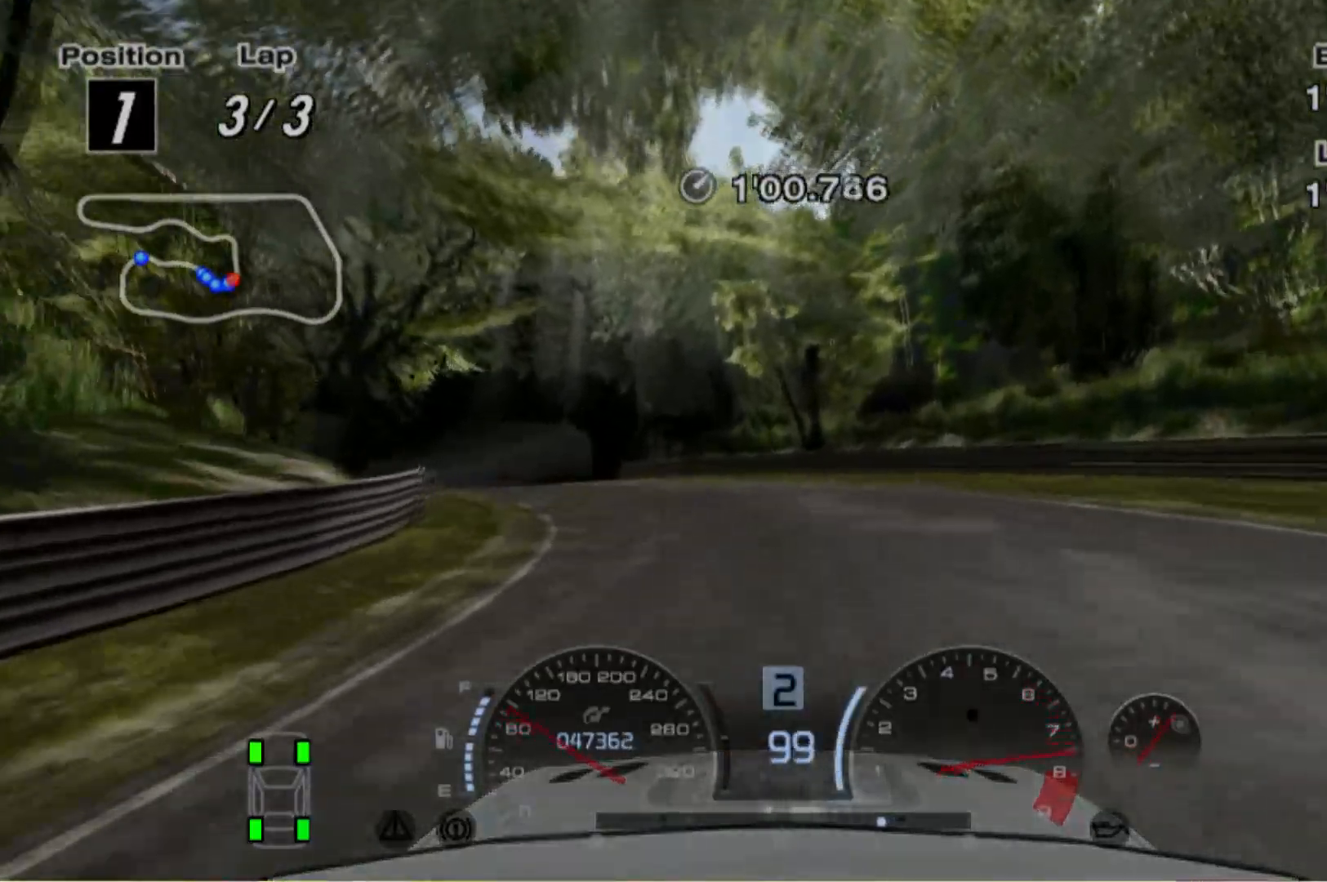
{"buttons": ["R2"], "left_stick": "left", "events": []}
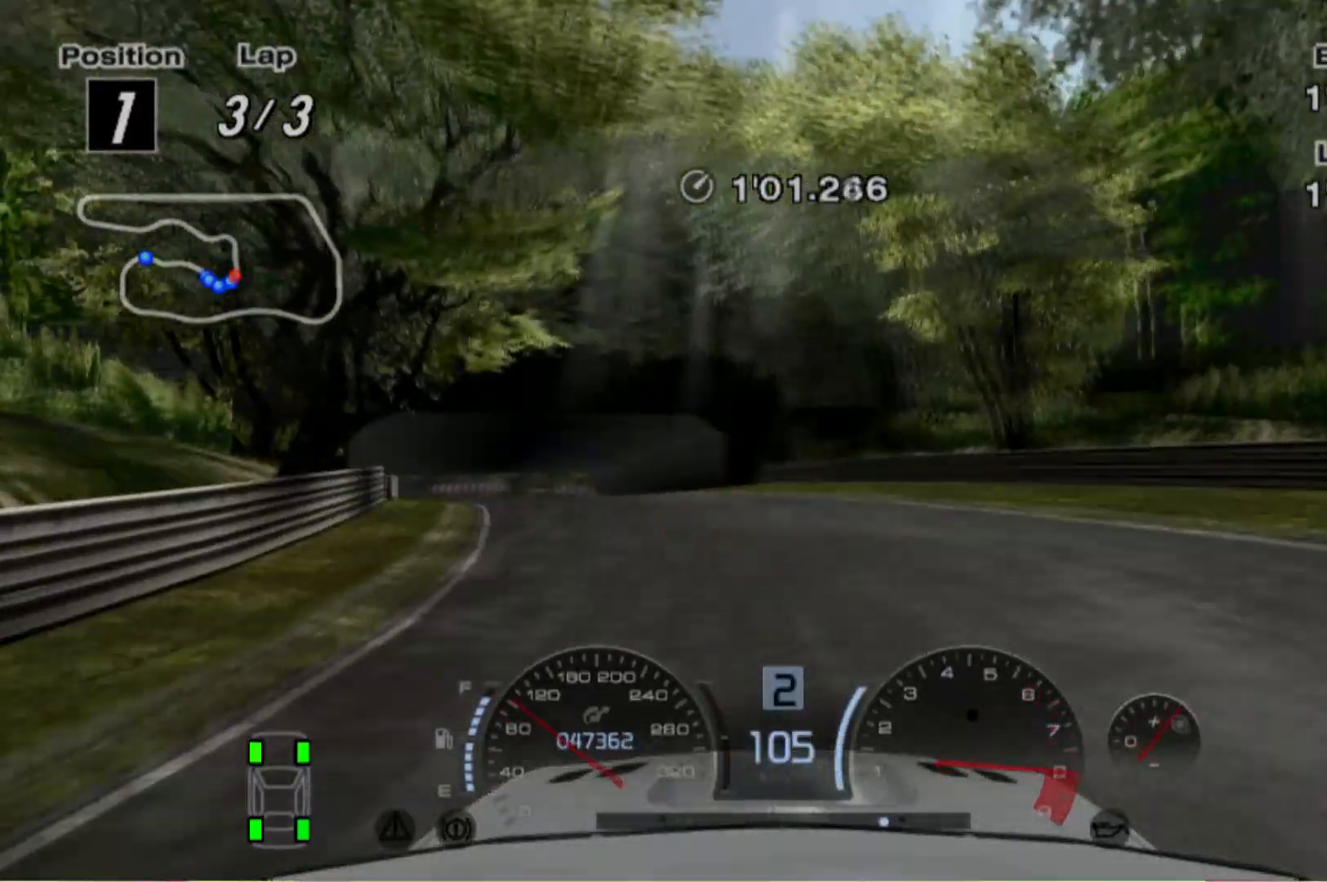
{"buttons": ["R2"], "left_stick": "center", "events": [[80, "left_stick", "center"], [220, "left_stick", "left"], [340, "A", "down"], [420, "left_stick", "center"], [440, "A", "up"]]}
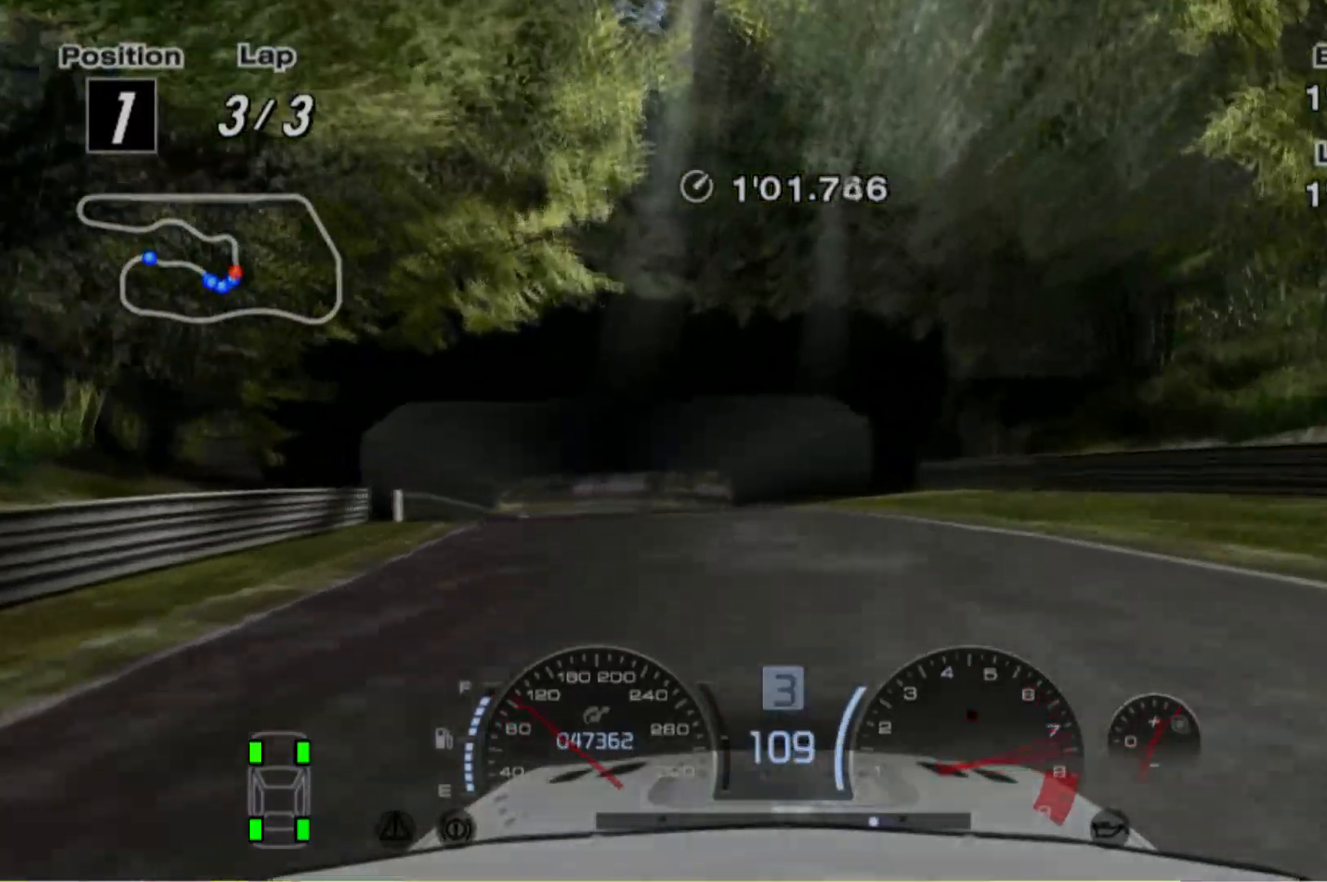
{"buttons": ["R2"], "left_stick": "center", "events": []}
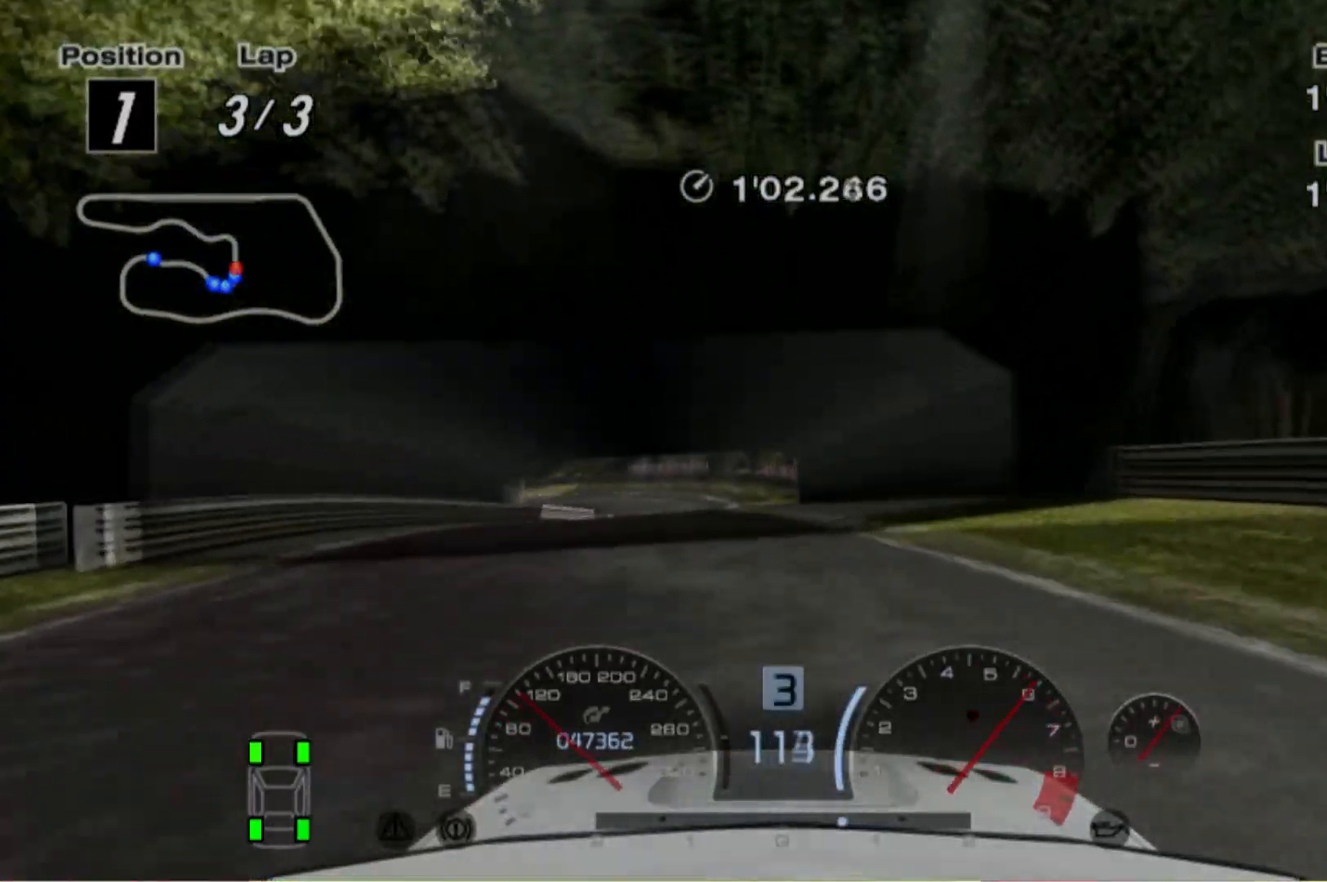
{"buttons": ["R2"], "left_stick": "left", "events": [[280, "left_stick", "left"]]}
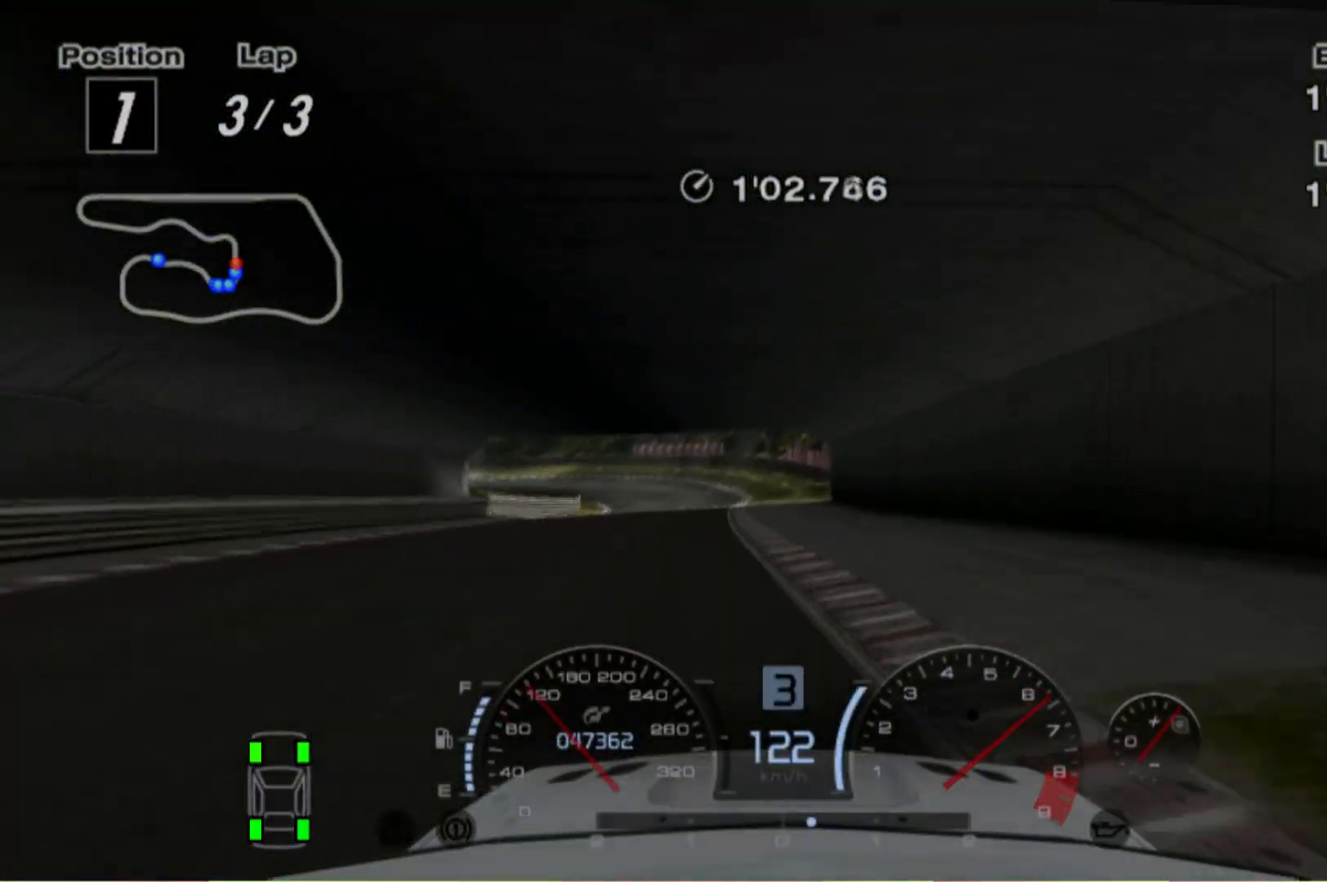
{"buttons": ["R2"], "left_stick": "left", "events": [[20, "left_stick", "center"], [480, "left_stick", "left"]]}
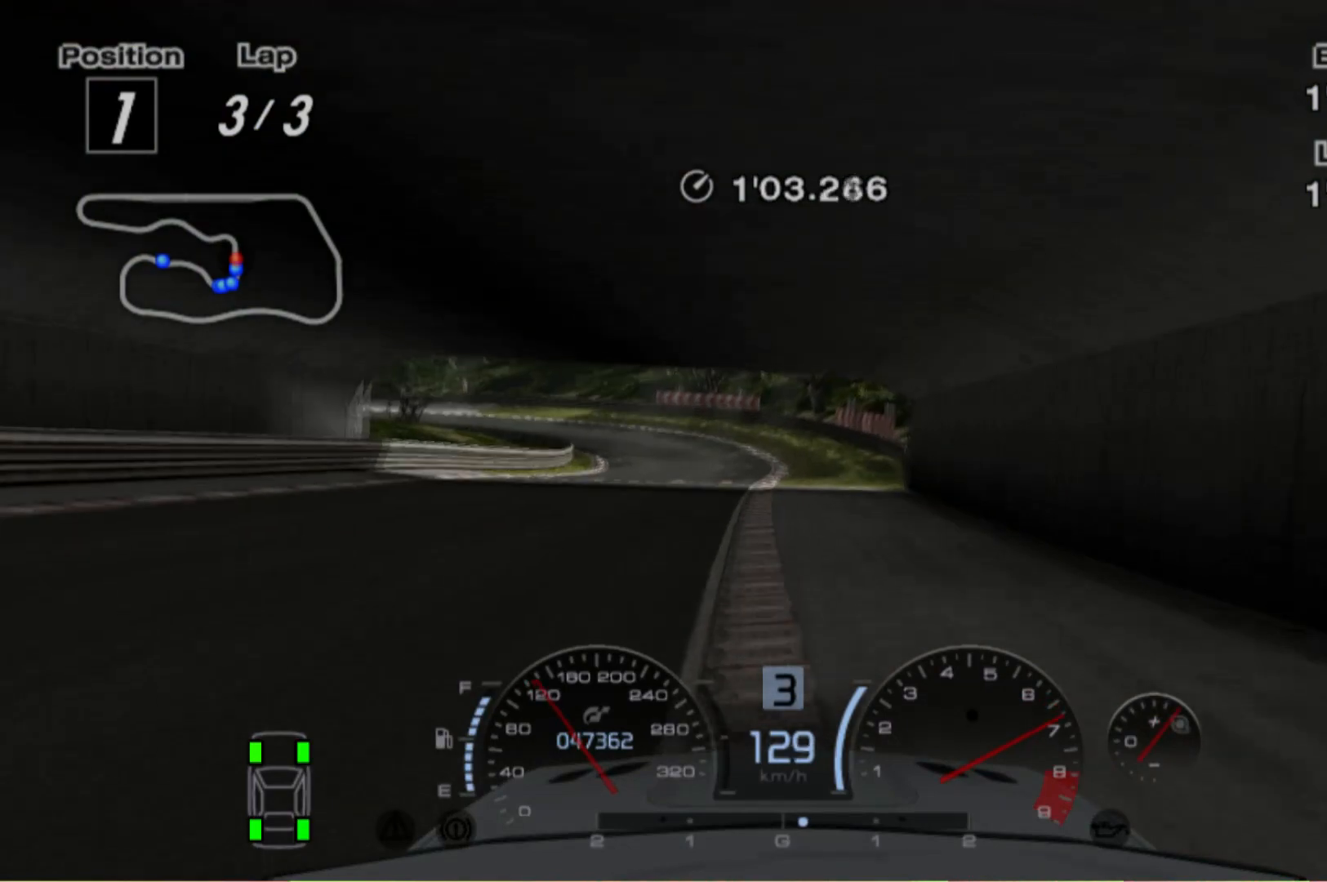
{"buttons": ["R2"], "left_stick": "center", "events": [[440, "left_stick", "center"]]}
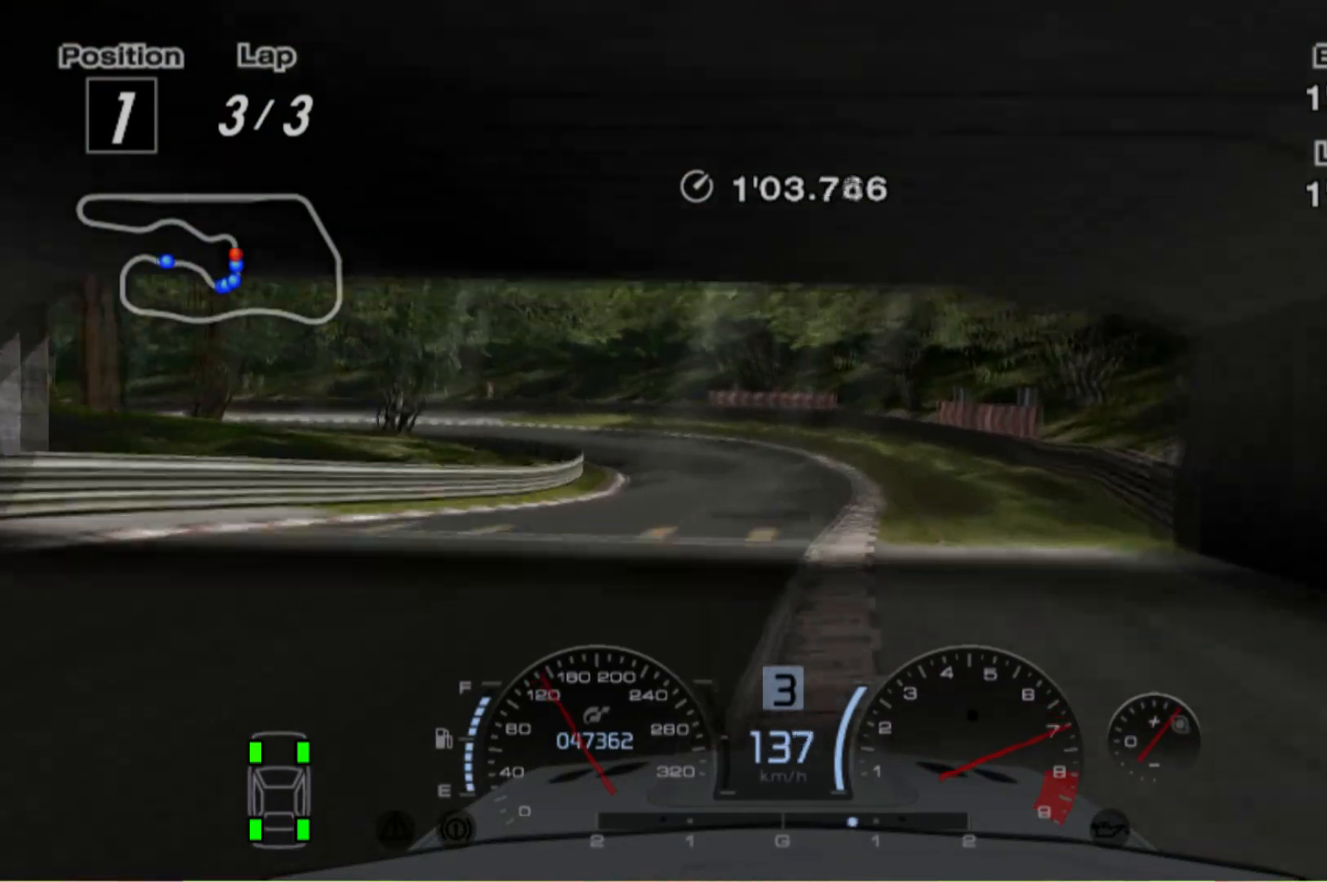
{"buttons": ["L2"], "left_stick": "left", "events": [[280, "L2", "down"], [280, "R2", "up"], [420, "left_stick", "left"]]}